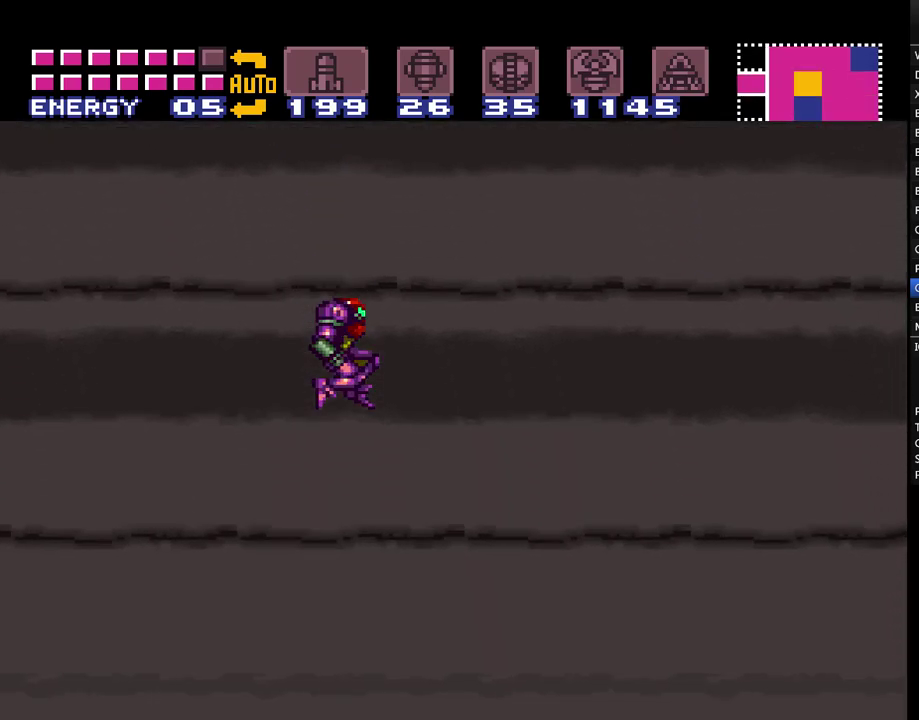
Gameplay with a controller (Nintendo layout); each line is a JSON object with the inputs held at the frame after it. "events" lists button and stick changes between this image and that frame as [ms after this image, input, new state], when the widget could be followed in between. Not read: L3 R3 SELECT.
{"buttons": ["A", "DPAD_LEFT"], "events": [[383, "DPAD_LEFT", "down"]]}
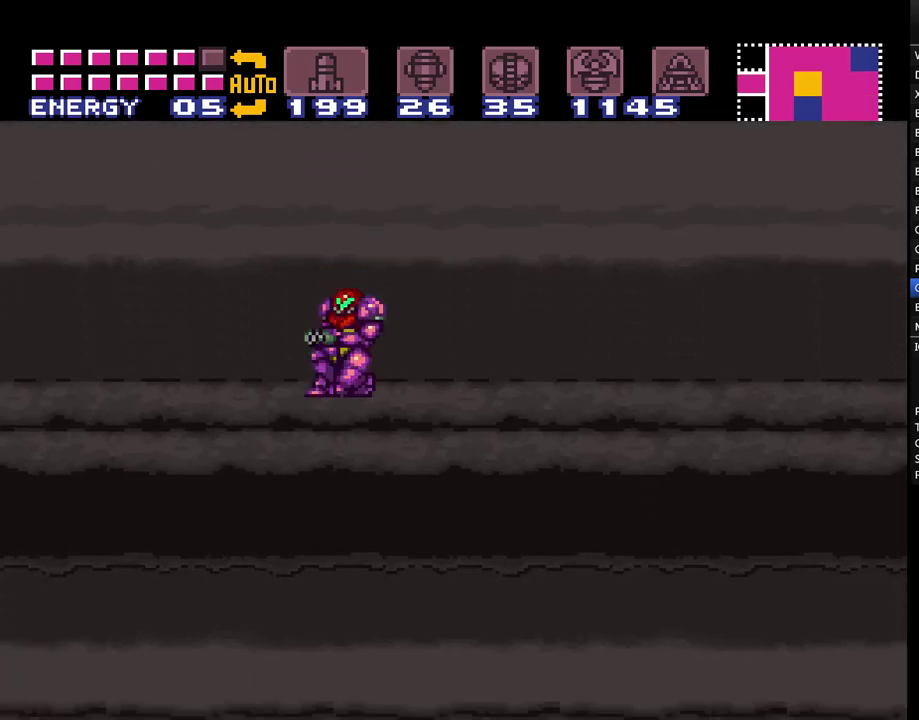
{"buttons": ["A", "DPAD_RIGHT"], "events": [[167, "DPAD_LEFT", "up"], [467, "DPAD_RIGHT", "down"]]}
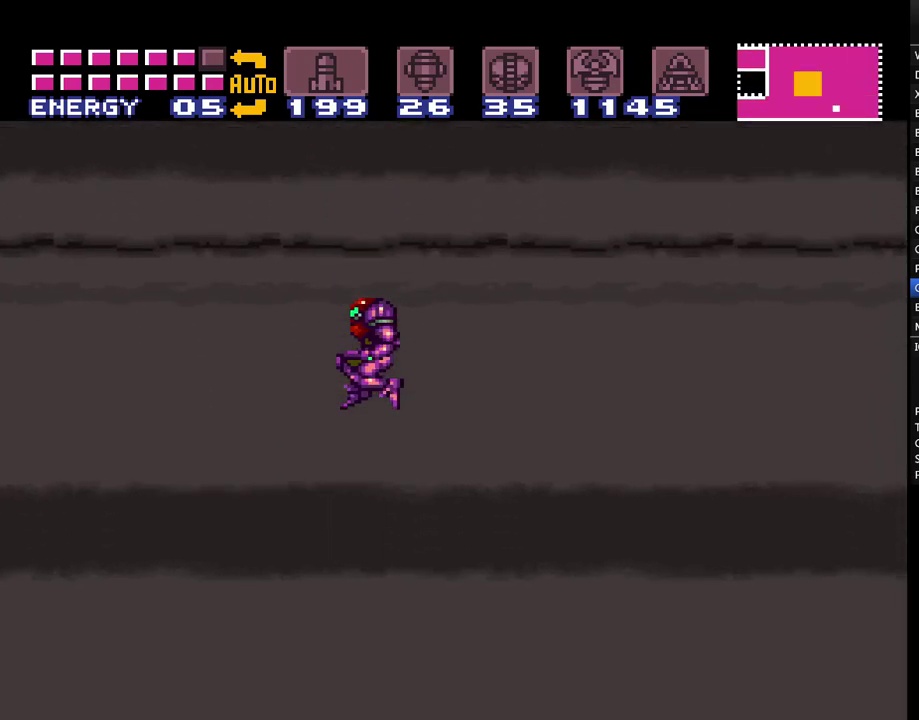
{"buttons": ["A", "DPAD_RIGHT"], "events": []}
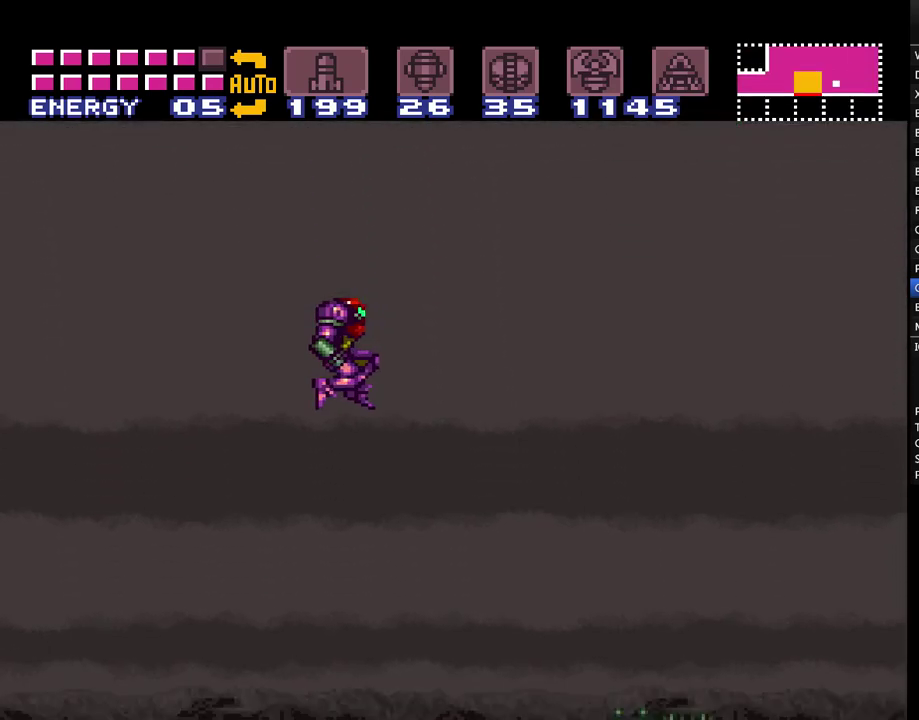
{"buttons": ["A", "DPAD_RIGHT"], "events": []}
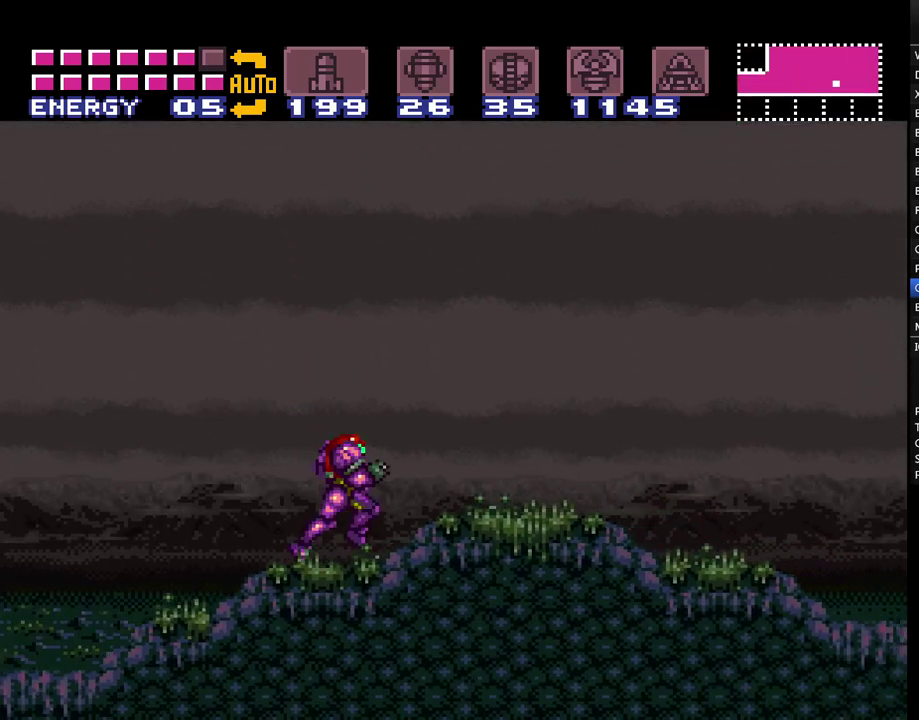
{"buttons": ["A", "DPAD_RIGHT"], "events": []}
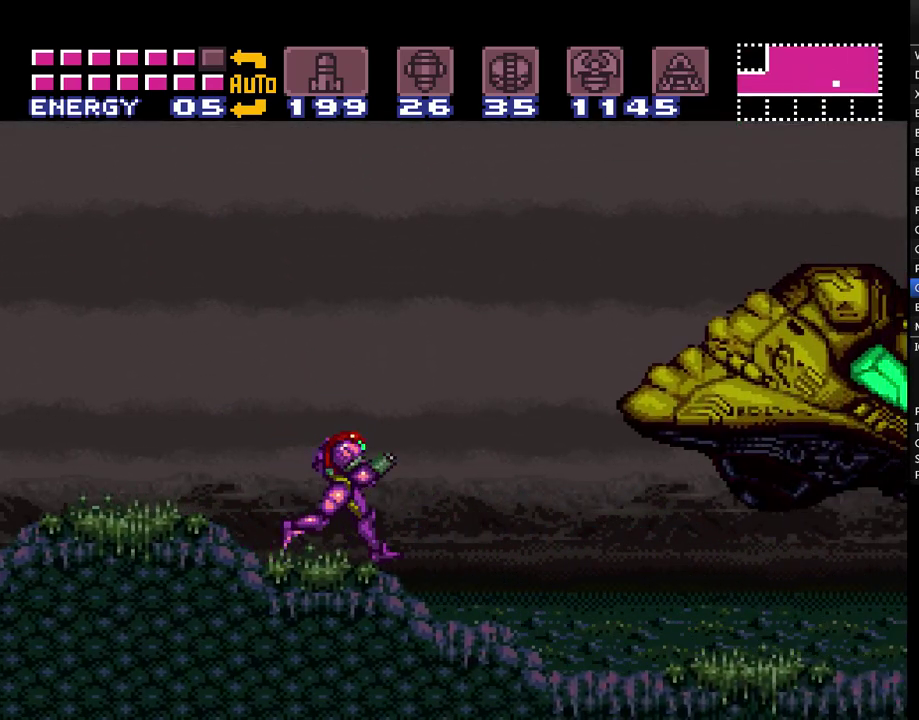
{"buttons": ["A", "DPAD_RIGHT"], "events": []}
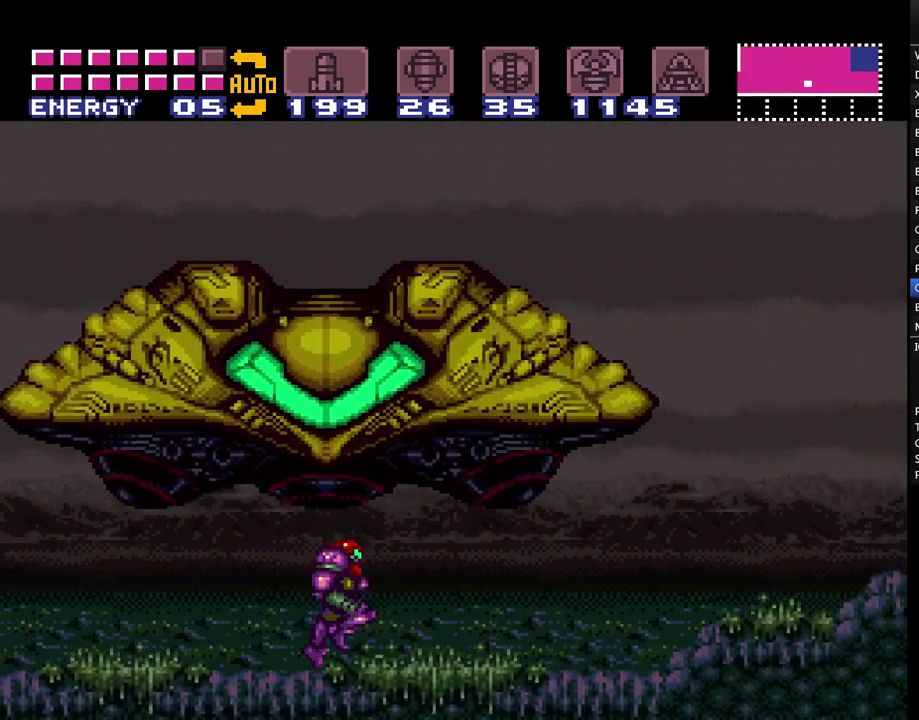
{"buttons": ["A", "DPAD_RIGHT"], "events": []}
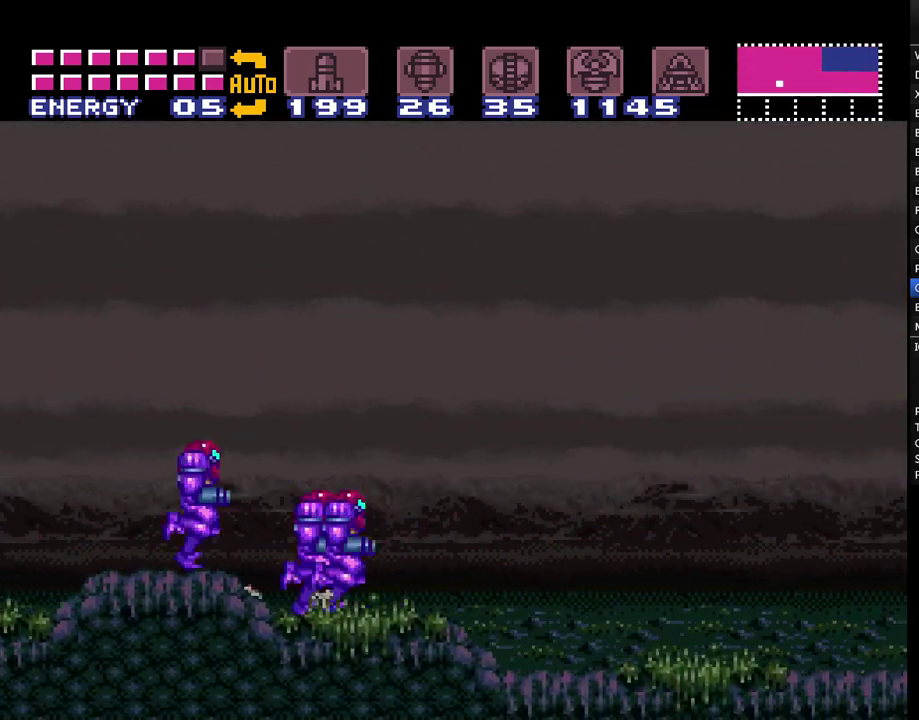
{"buttons": ["A", "DPAD_RIGHT"], "events": []}
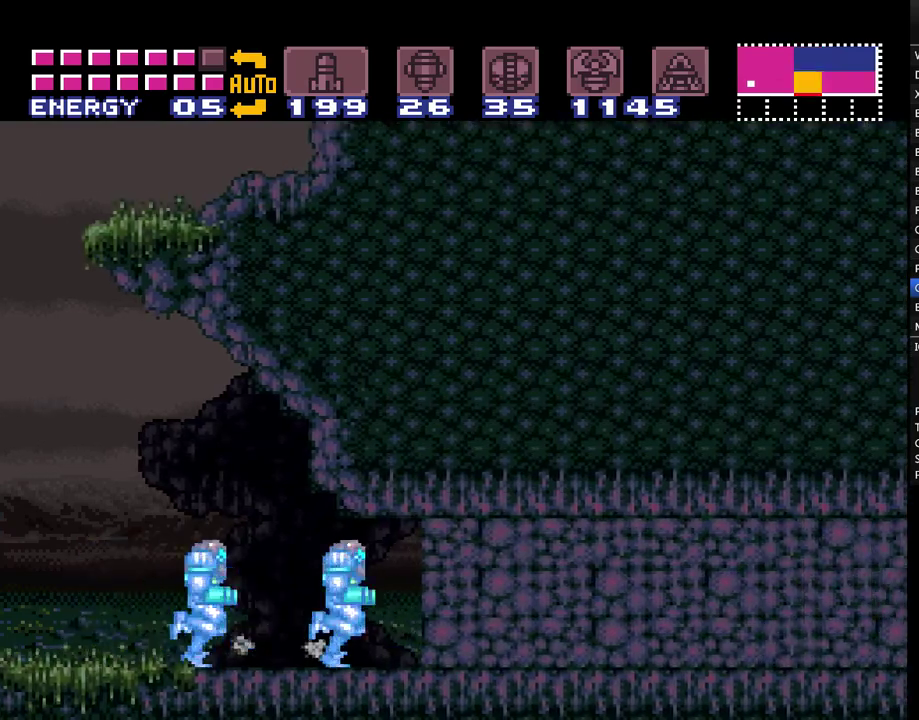
{"buttons": ["A", "DPAD_RIGHT"], "events": []}
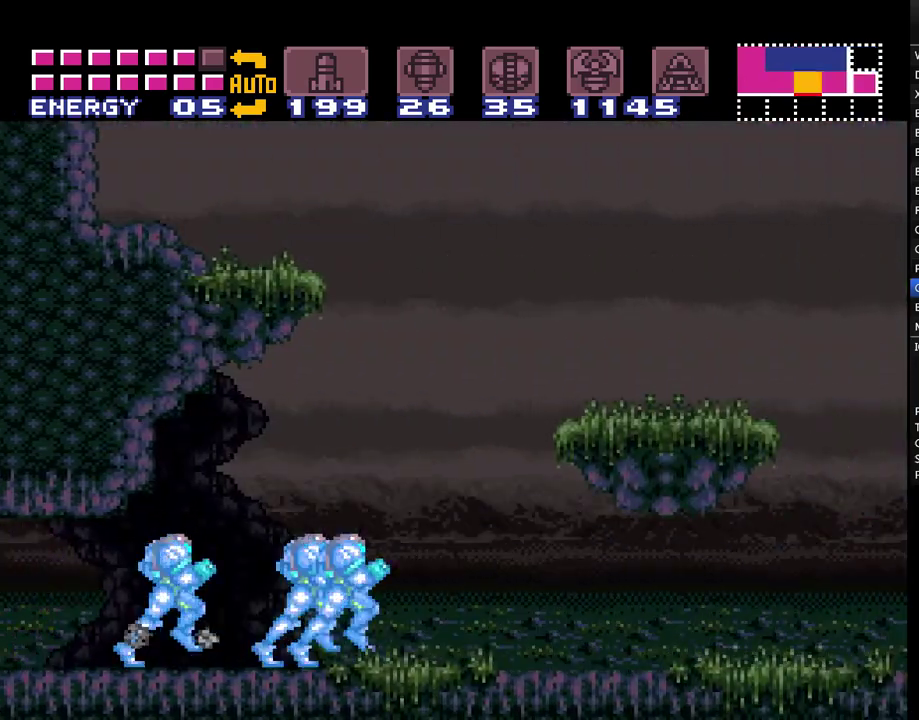
{"buttons": ["A", "DPAD_RIGHT"], "events": [[183, "DPAD_DOWN", "down"], [217, "DPAD_RIGHT", "up"], [400, "DPAD_RIGHT", "down"], [433, "DPAD_DOWN", "up"]]}
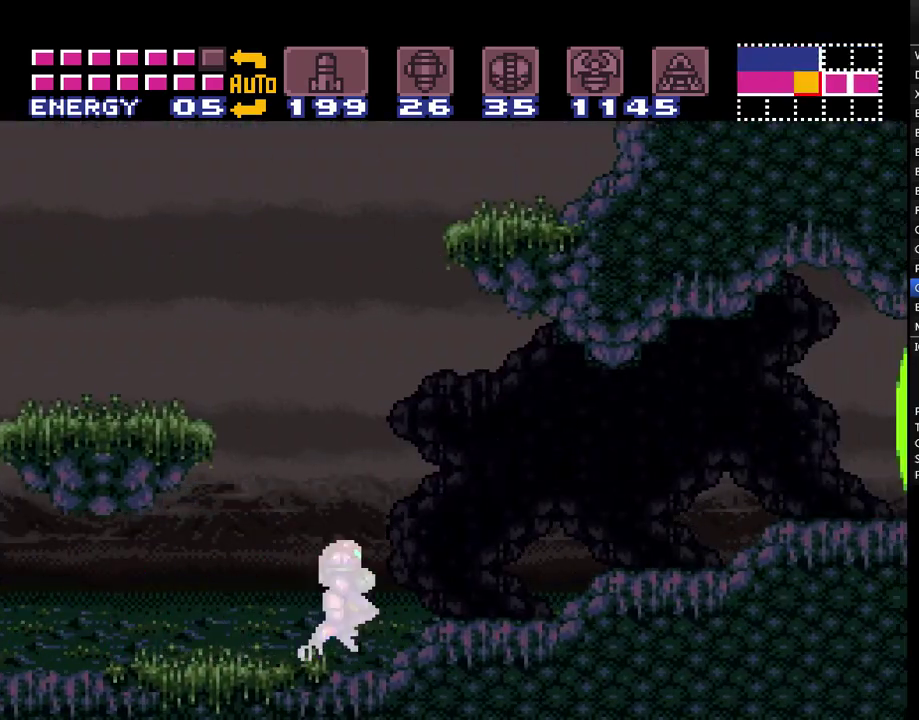
{"buttons": ["A", "B"], "events": [[100, "DPAD_RIGHT", "up"], [150, "DPAD_LEFT", "down"], [367, "B", "down"], [500, "DPAD_LEFT", "up"]]}
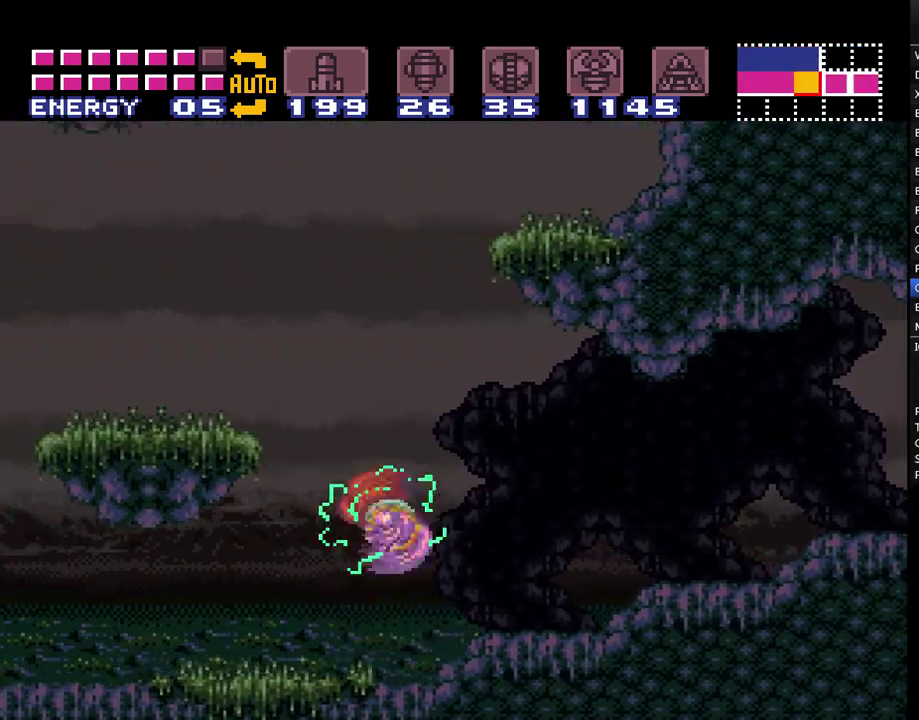
{"buttons": ["A", "B", "DPAD_UP", "DPAD_RIGHT"], "events": [[83, "DPAD_RIGHT", "down"], [500, "DPAD_UP", "down"]]}
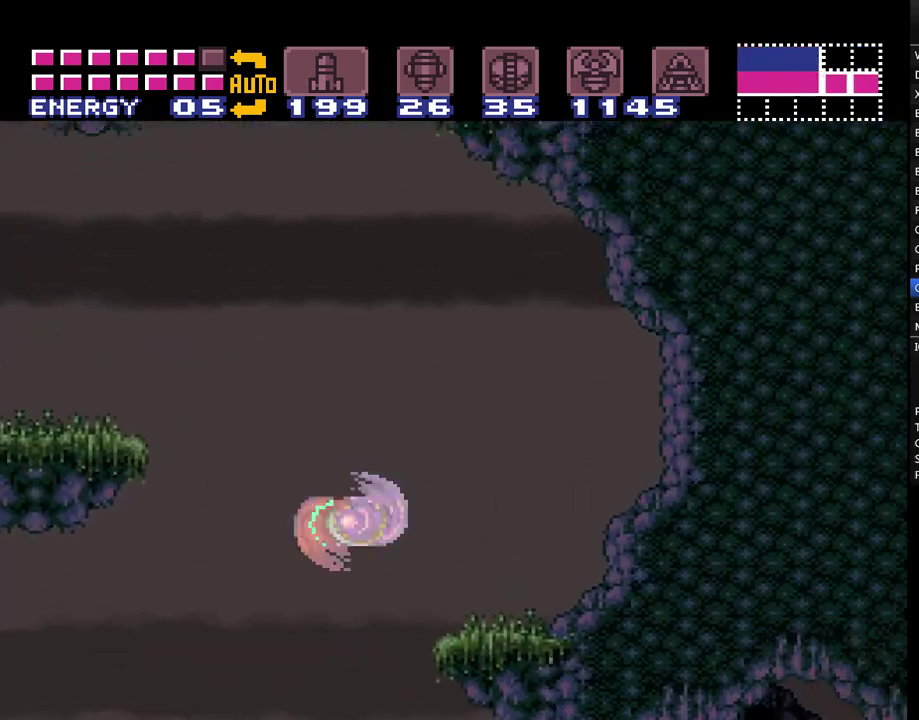
{"buttons": ["A", "B", "DPAD_UP"], "events": [[33, "DPAD_RIGHT", "up"], [50, "B", "up"], [150, "B", "down"]]}
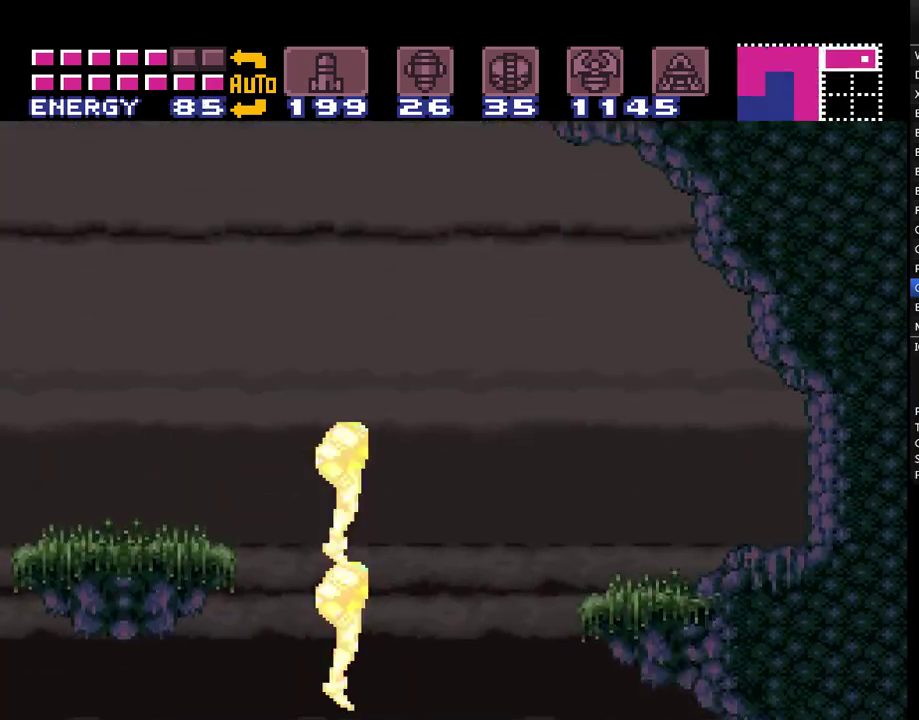
{"buttons": ["A"], "events": [[250, "DPAD_UP", "up"], [367, "B", "up"]]}
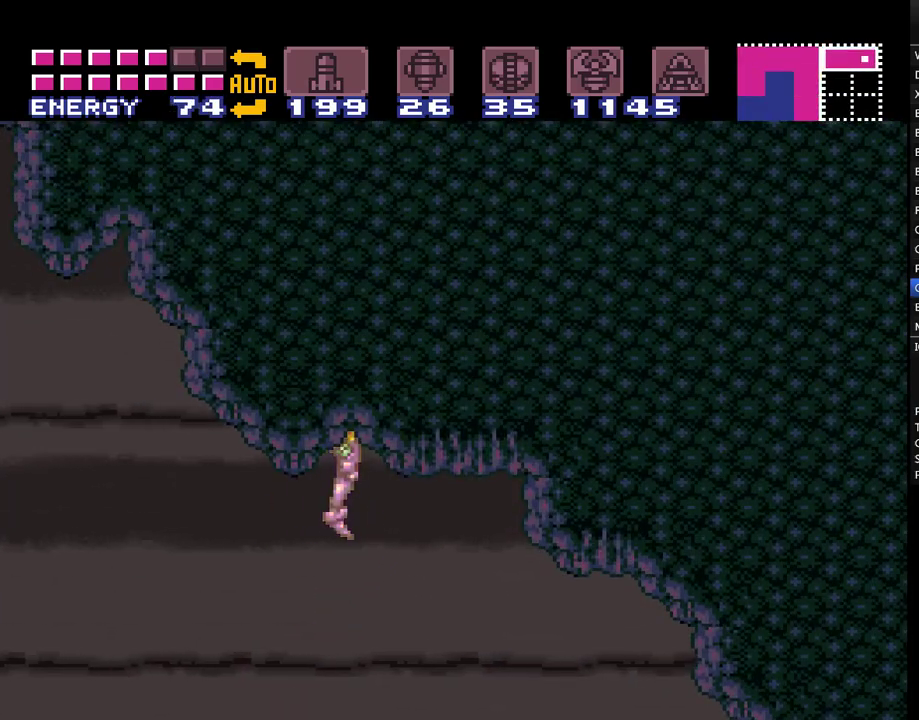
{"buttons": ["A", "DPAD_LEFT"], "events": [[333, "DPAD_LEFT", "down"]]}
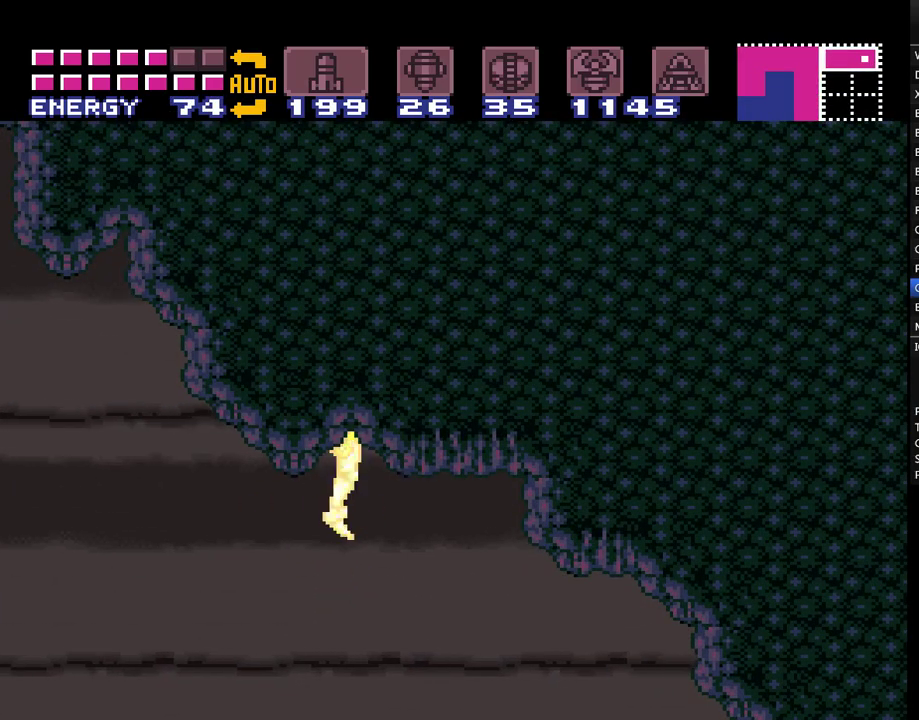
{"buttons": ["A", "DPAD_LEFT"], "events": []}
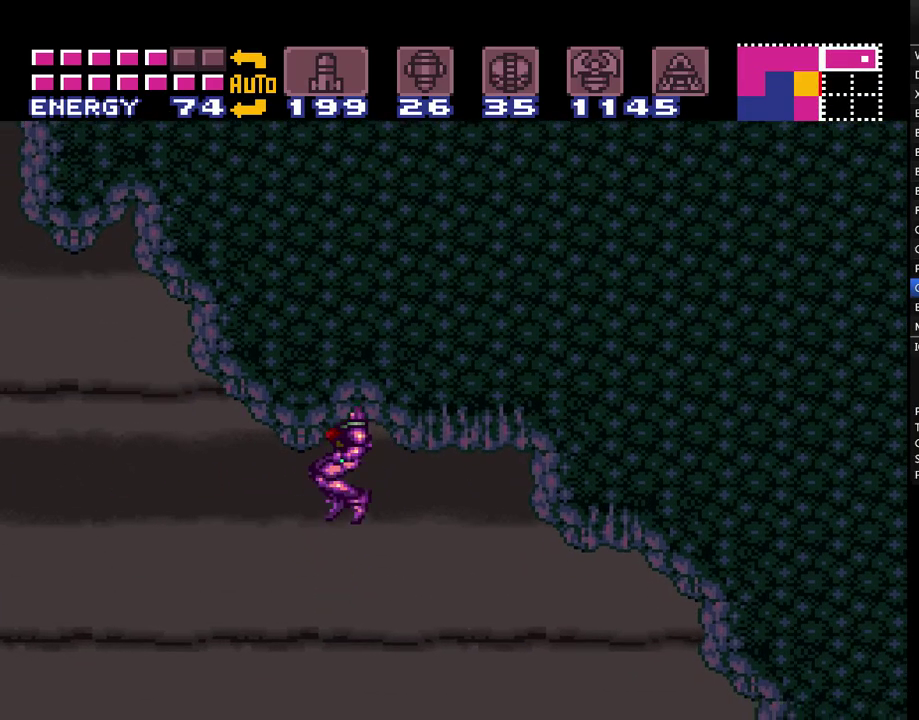
{"buttons": ["A", "DPAD_LEFT"], "events": []}
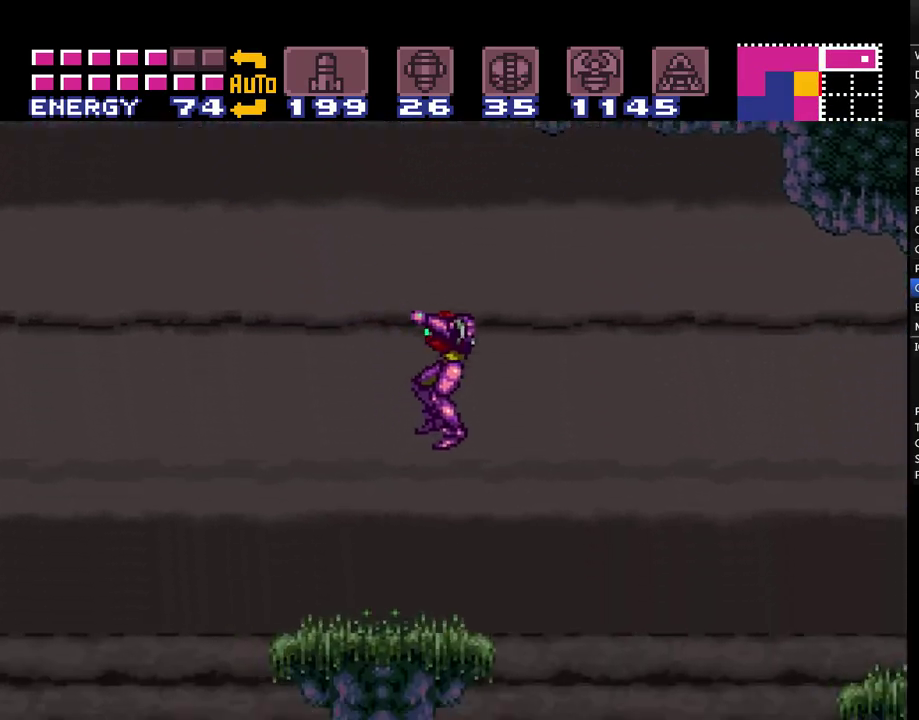
{"buttons": ["A", "DPAD_LEFT"], "events": []}
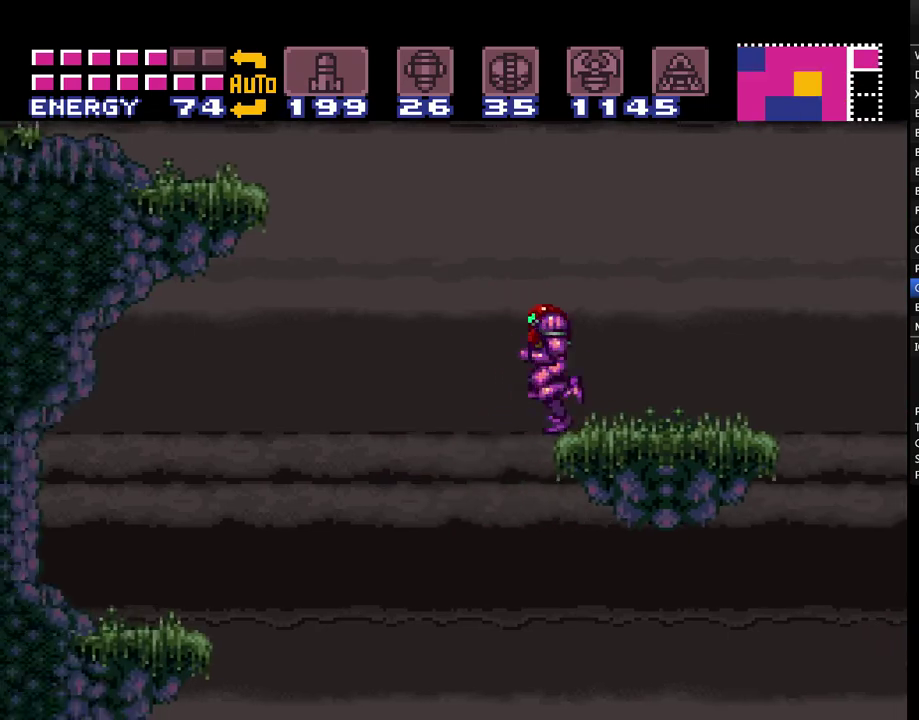
{"buttons": ["A"], "events": [[367, "DPAD_LEFT", "up"]]}
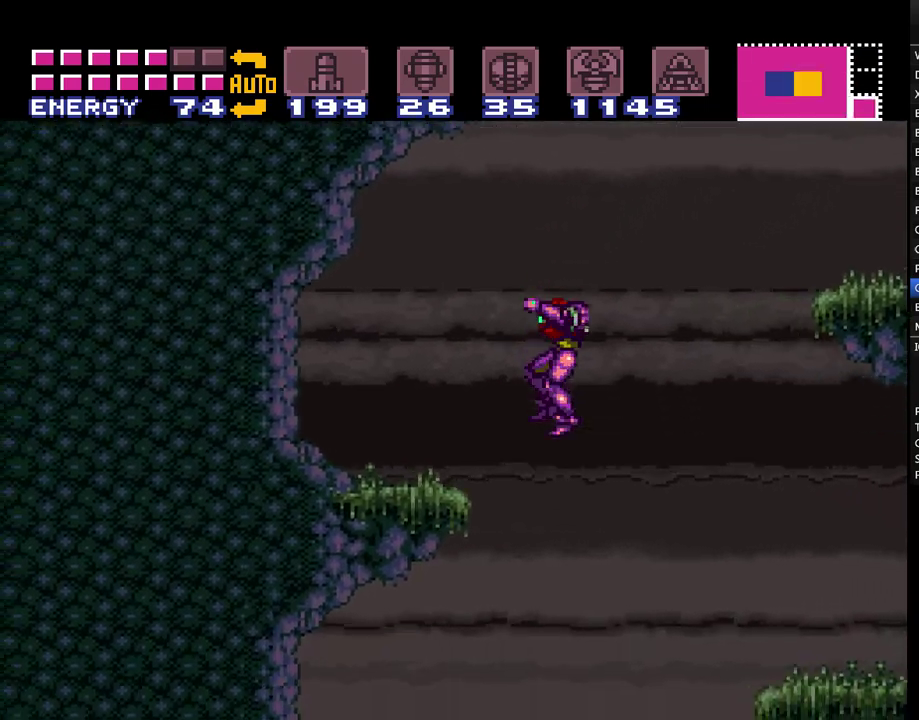
{"buttons": ["A", "DPAD_LEFT"], "events": [[200, "DPAD_LEFT", "down"]]}
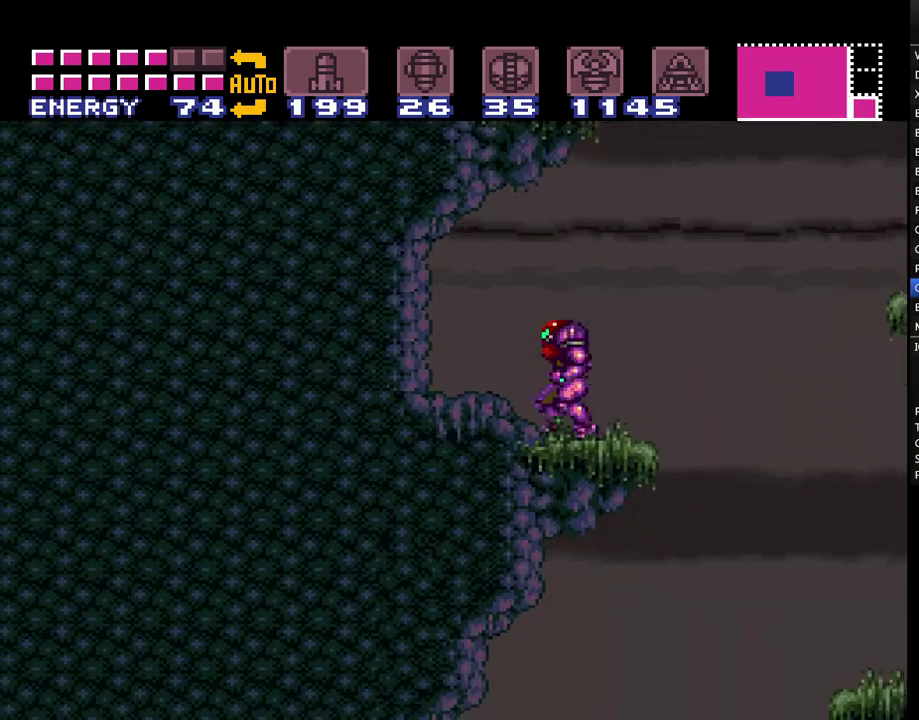
{"buttons": ["A", "DPAD_RIGHT"], "events": [[367, "DPAD_LEFT", "up"], [450, "DPAD_RIGHT", "down"]]}
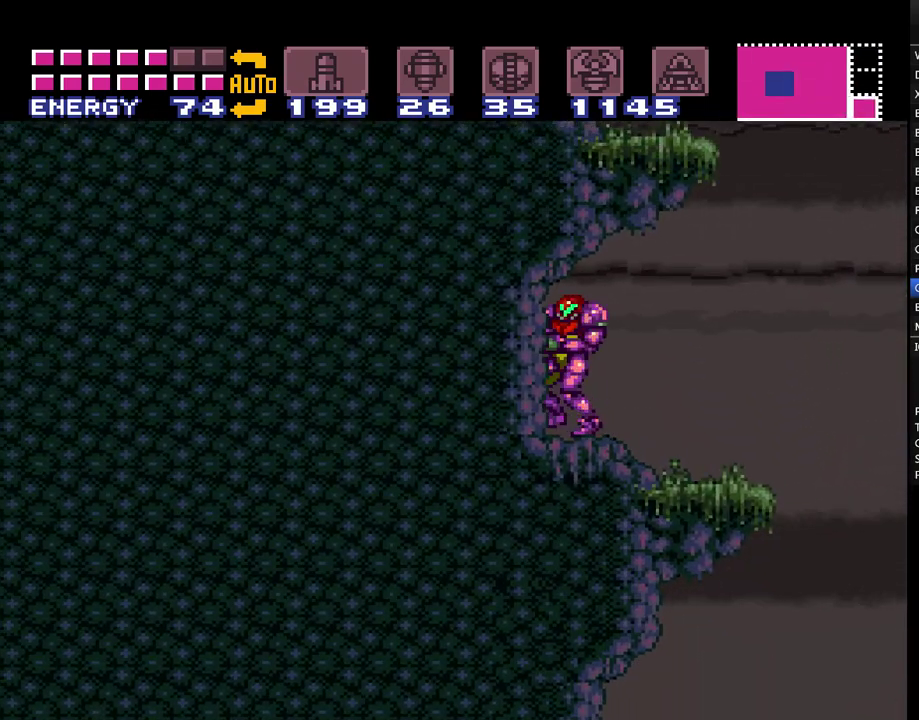
{"buttons": ["A", "B", "DPAD_RIGHT"], "events": [[467, "B", "down"]]}
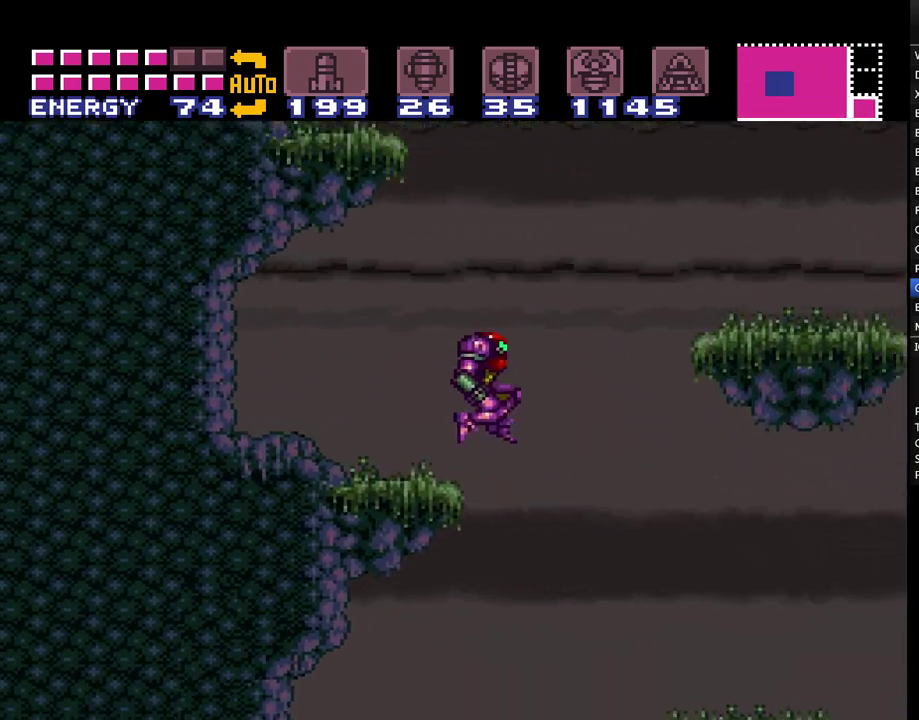
{"buttons": ["A", "B", "DPAD_LEFT"], "events": [[50, "DPAD_RIGHT", "up"], [117, "DPAD_LEFT", "down"]]}
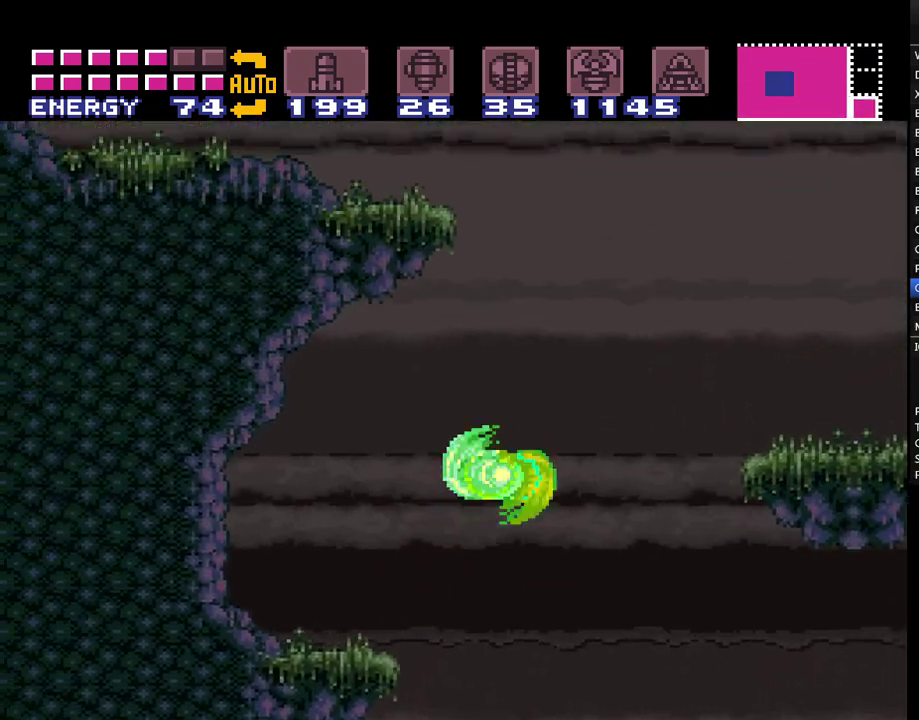
{"buttons": ["A", "DPAD_RIGHT"], "events": [[200, "B", "up"], [300, "DPAD_LEFT", "up"], [433, "DPAD_RIGHT", "down"]]}
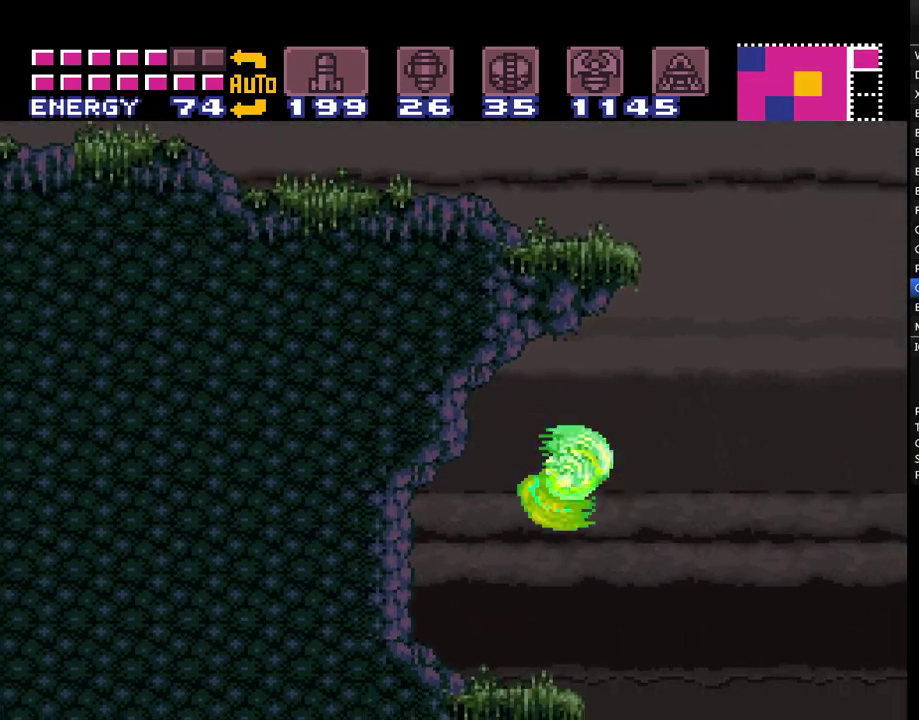
{"buttons": ["A", "B", "DPAD_LEFT"], "events": [[233, "B", "down"], [300, "DPAD_RIGHT", "up"], [483, "DPAD_LEFT", "down"]]}
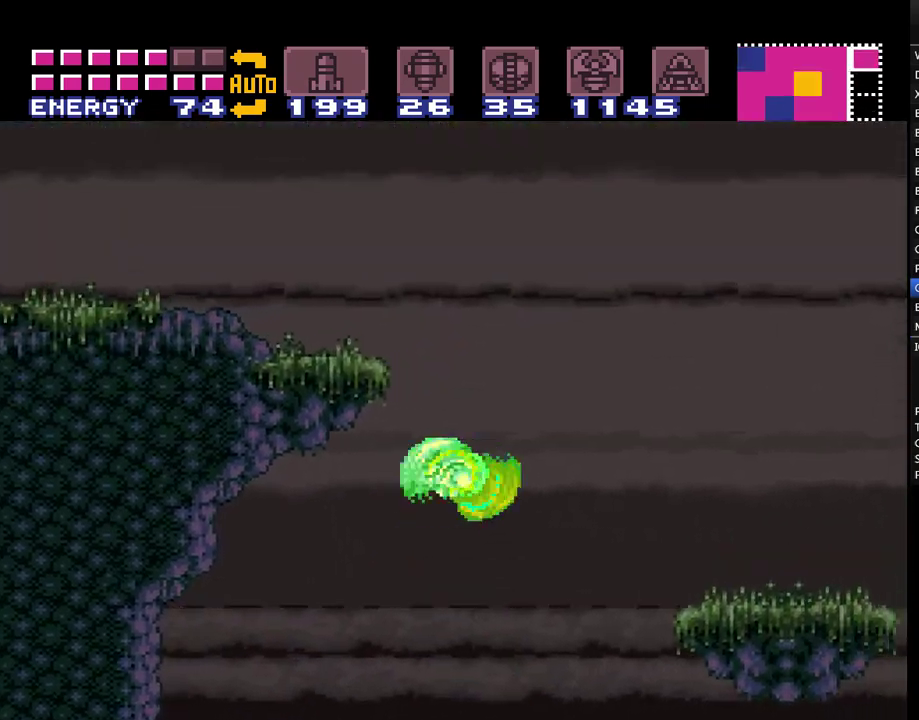
{"buttons": ["A", "DPAD_LEFT"], "events": [[333, "B", "up"]]}
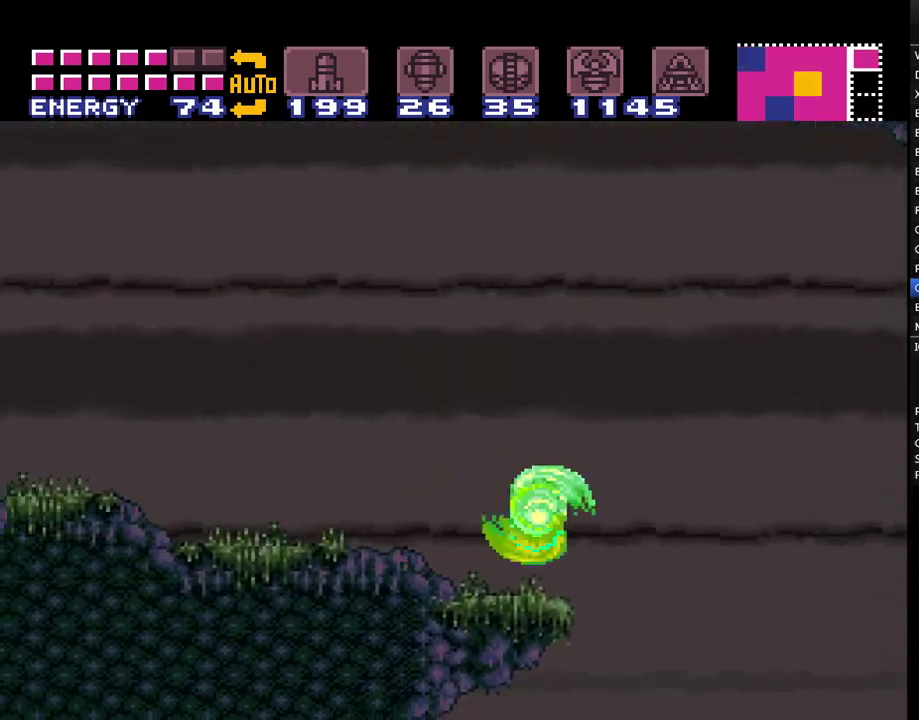
{"buttons": ["A", "DPAD_LEFT"], "events": []}
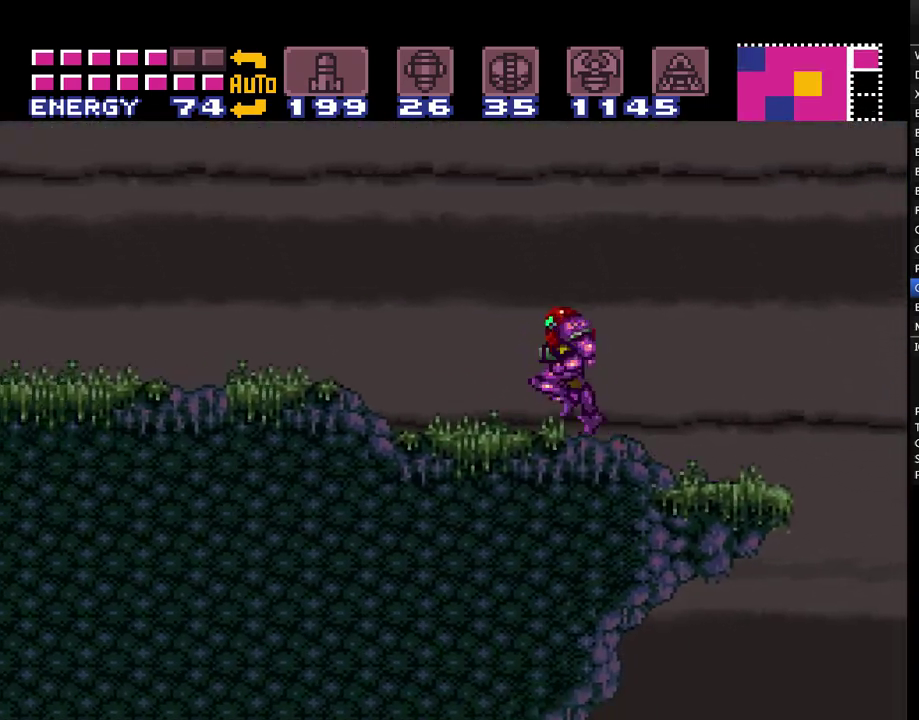
{"buttons": ["A", "DPAD_LEFT"], "events": []}
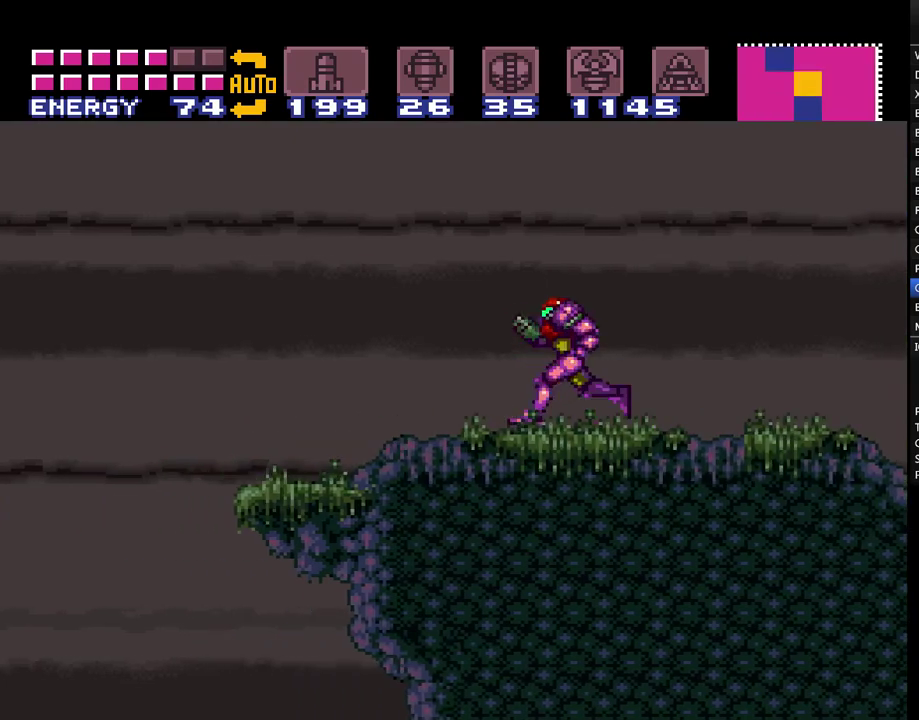
{"buttons": ["A", "B"], "events": [[17, "B", "down"], [200, "DPAD_LEFT", "up"]]}